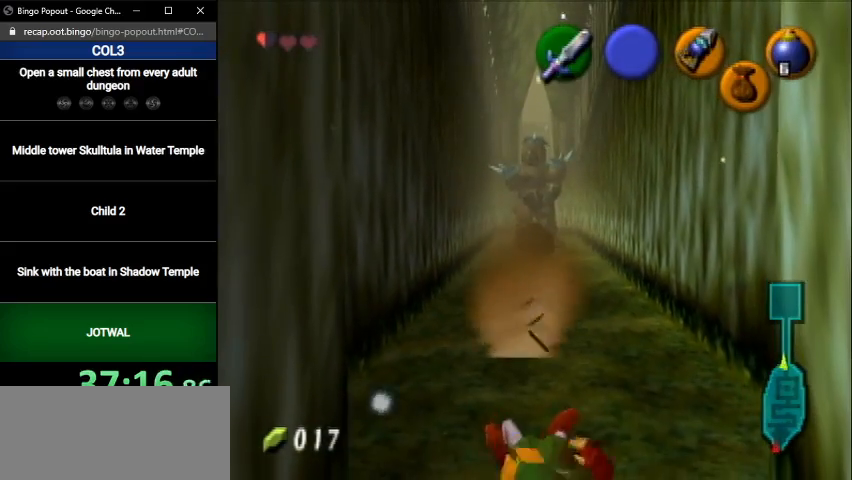
Gameplay with a controller (Nintendo layout); each line is a JSON object with the inputs held at the frame after it. "events" lists button and stick changes between this image and that frame as [ms after this image, input, new state], when the widget could be followed in between. Not read: L3 R3.
{"buttons": [], "left_stick": "down", "right_stick": "center", "events": [[167, "left_stick", "down"]]}
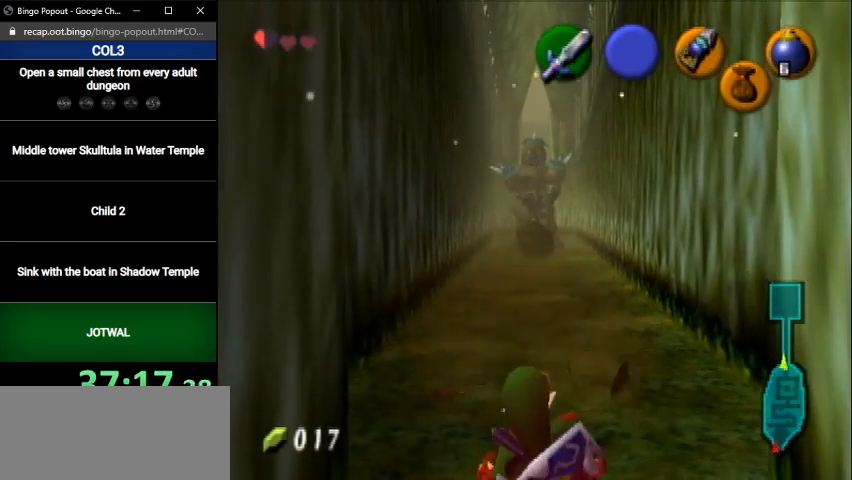
{"buttons": [], "left_stick": "down-right", "right_stick": "center", "events": [[467, "left_stick", "down-right"]]}
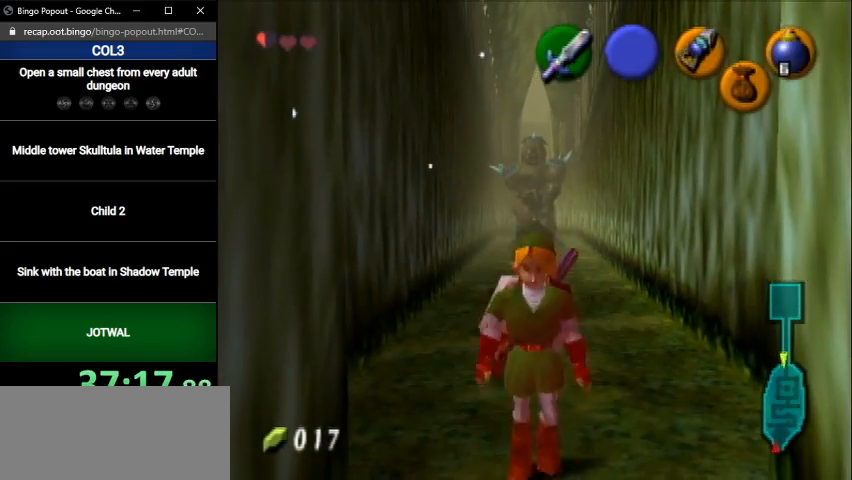
{"buttons": ["L1"], "left_stick": "up-right", "right_stick": "center", "events": [[201, "left_stick", "right"], [301, "left_stick", "up-right"], [501, "L1", "down"]]}
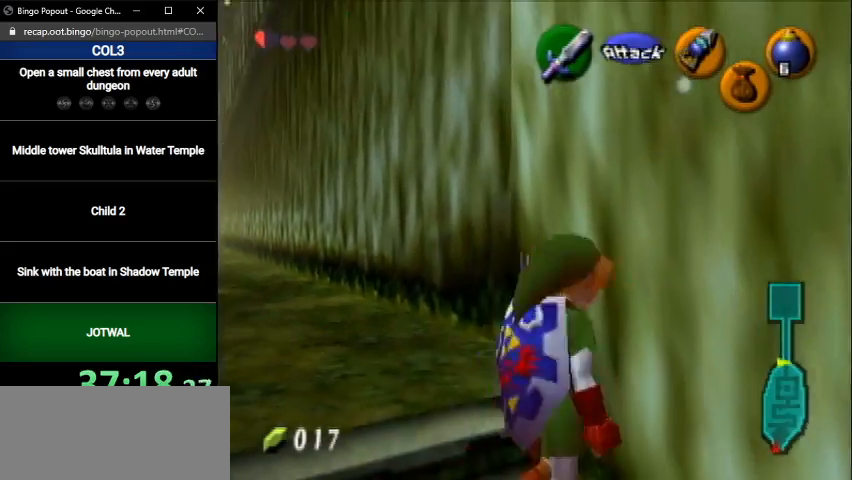
{"buttons": ["R1"], "left_stick": "right", "right_stick": "center", "events": [[33, "left_stick", "center"], [200, "L1", "up"], [233, "R1", "down"], [300, "left_stick", "right"], [400, "R1", "up"], [467, "R1", "down"]]}
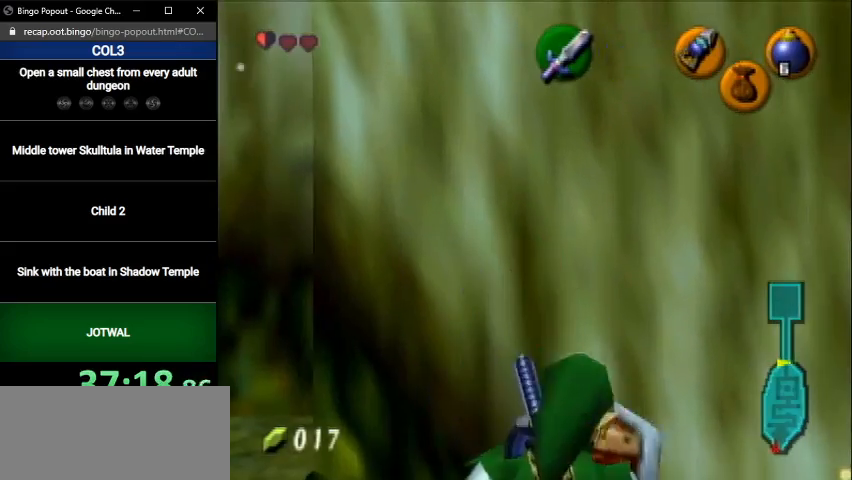
{"buttons": ["R1"], "left_stick": "center", "right_stick": "center", "events": [[34, "L1", "down"], [67, "R1", "up"], [67, "left_stick", "center"], [367, "L1", "up"], [468, "R1", "down"]]}
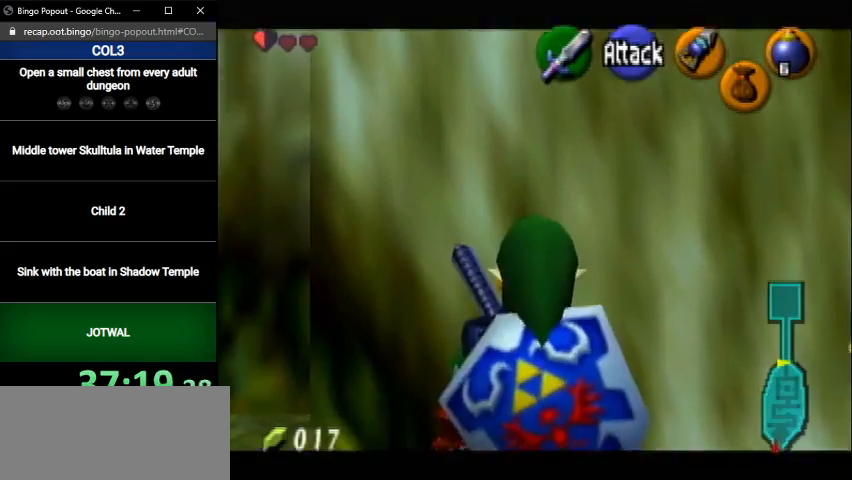
{"buttons": ["L1"], "left_stick": "center", "right_stick": "center", "events": [[100, "left_stick", "right"], [133, "R1", "up"], [200, "R1", "down"], [267, "L1", "down"], [267, "R1", "up"], [334, "left_stick", "center"]]}
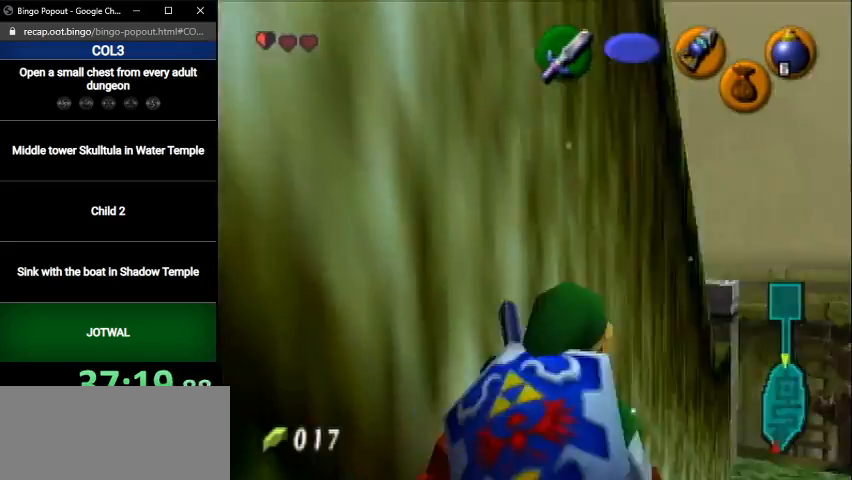
{"buttons": ["L1"], "left_stick": "down", "right_stick": "center", "events": [[201, "left_stick", "down"]]}
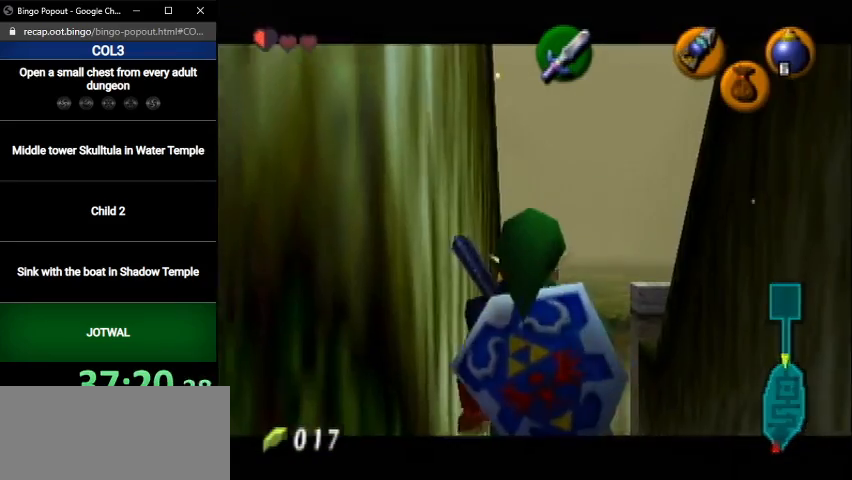
{"buttons": ["Y", "L1", "R1"], "left_stick": "down", "right_stick": "center", "events": [[300, "R1", "down"], [300, "Y", "down"]]}
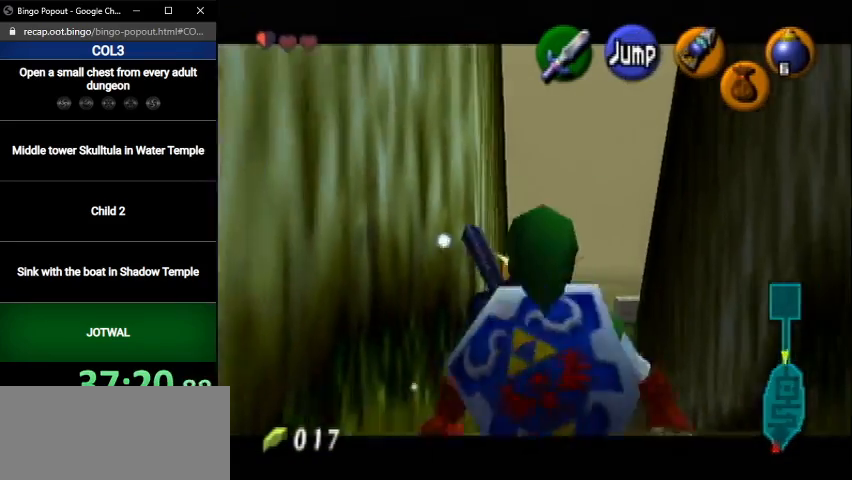
{"buttons": ["L1"], "left_stick": "down", "right_stick": "center", "events": [[101, "Y", "up"], [134, "R1", "up"]]}
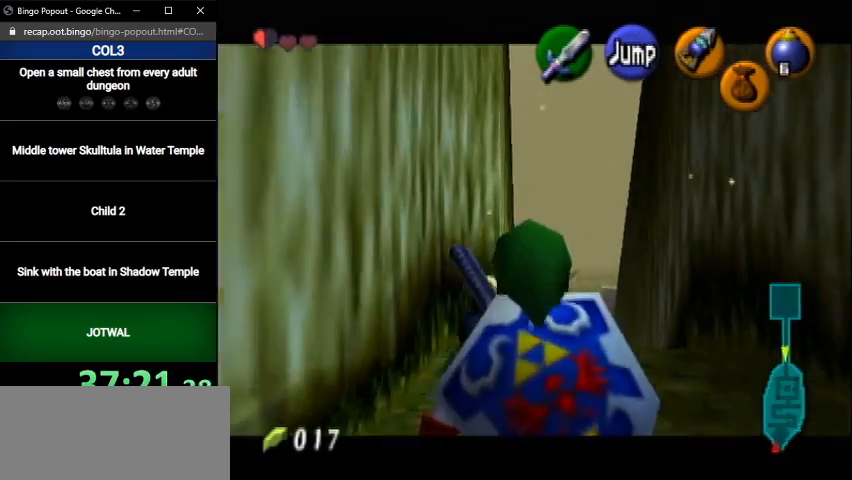
{"buttons": ["L1"], "left_stick": "down", "right_stick": "center", "events": []}
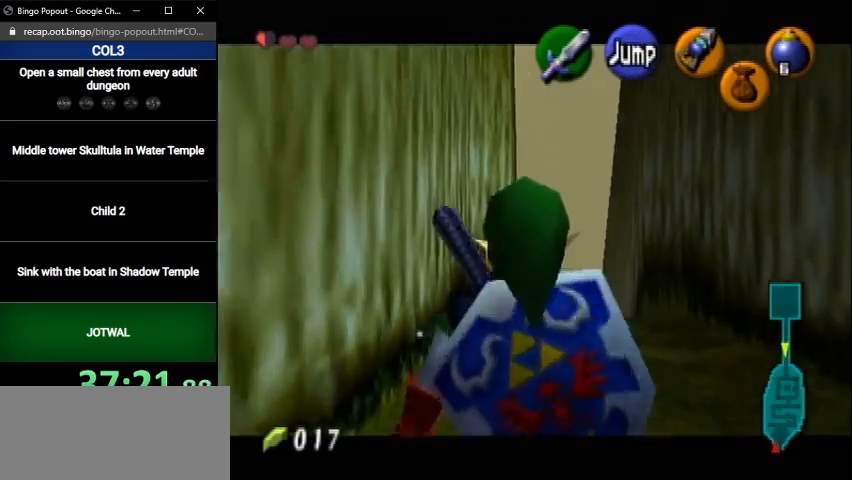
{"buttons": ["L1"], "left_stick": "down", "right_stick": "center", "events": [[201, "left_stick", "right"], [234, "A", "down"], [334, "left_stick", "down"], [367, "A", "up"]]}
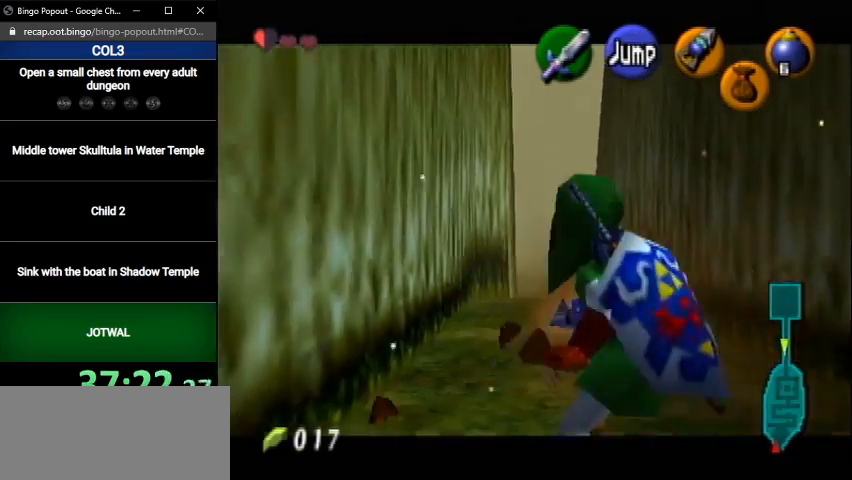
{"buttons": ["L1"], "left_stick": "down", "right_stick": "center", "events": []}
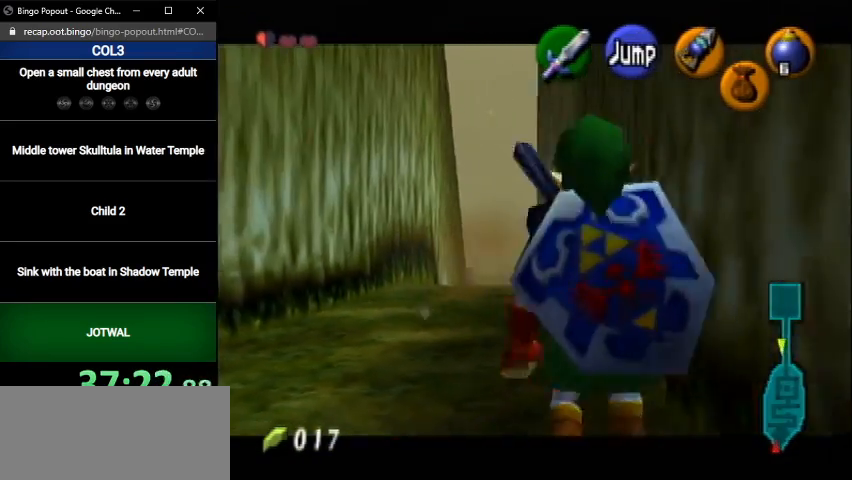
{"buttons": ["L1"], "left_stick": "down", "right_stick": "center", "events": []}
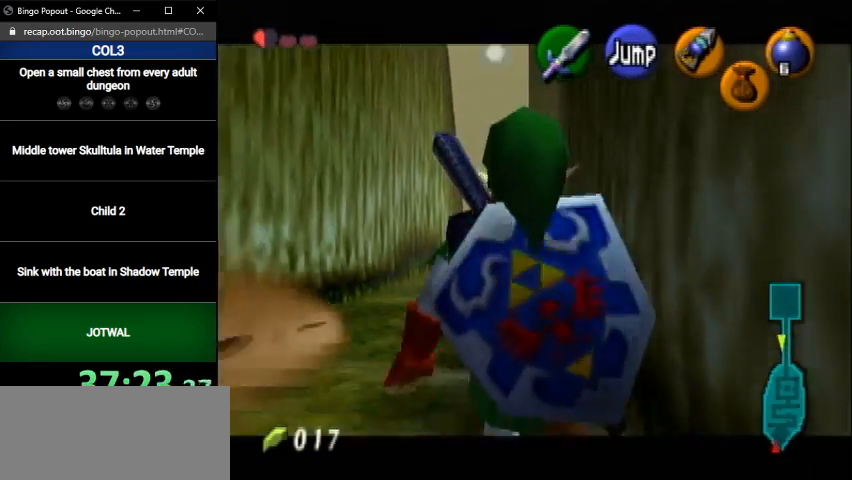
{"buttons": ["L1"], "left_stick": "down", "right_stick": "center", "events": []}
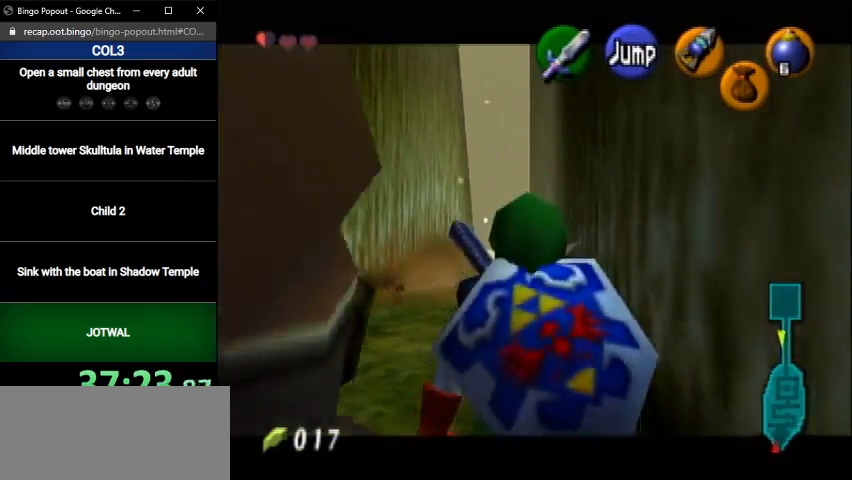
{"buttons": ["L1"], "left_stick": "down", "right_stick": "center", "events": []}
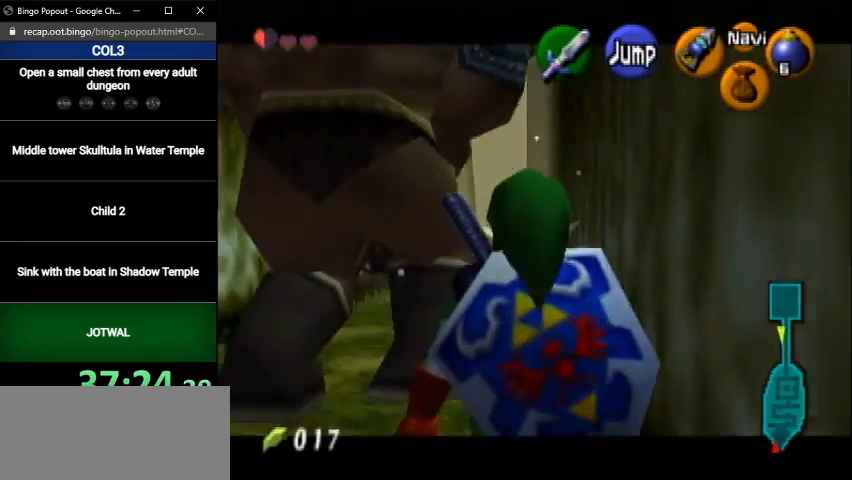
{"buttons": ["A", "L1"], "left_stick": "left", "right_stick": "center", "events": [[434, "A", "down"], [434, "left_stick", "left"]]}
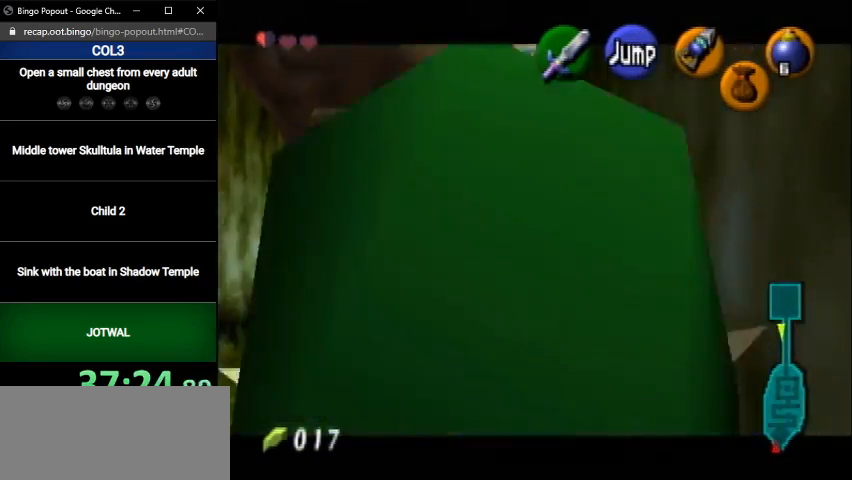
{"buttons": [], "left_stick": "center", "right_stick": "center", "events": [[34, "A", "up"], [67, "left_stick", "center"], [301, "A", "down"], [434, "L1", "up"], [501, "A", "up"]]}
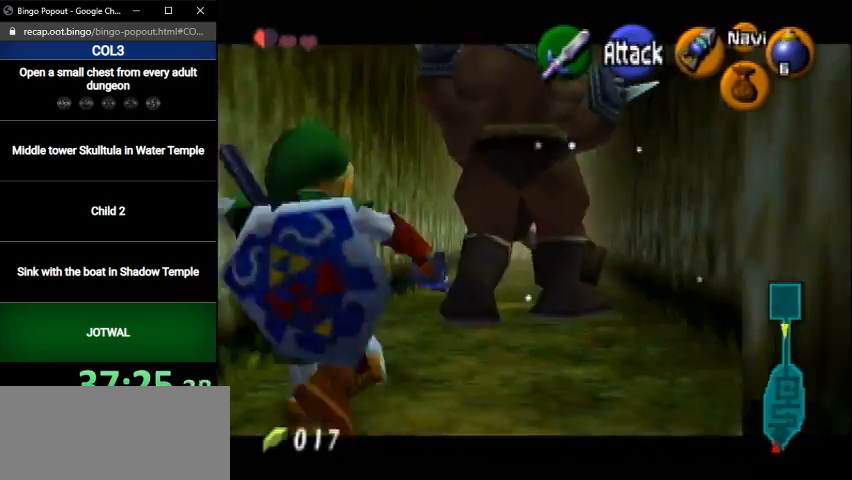
{"buttons": ["L1"], "left_stick": "right", "right_stick": "center", "events": [[234, "L1", "down"], [500, "left_stick", "right"]]}
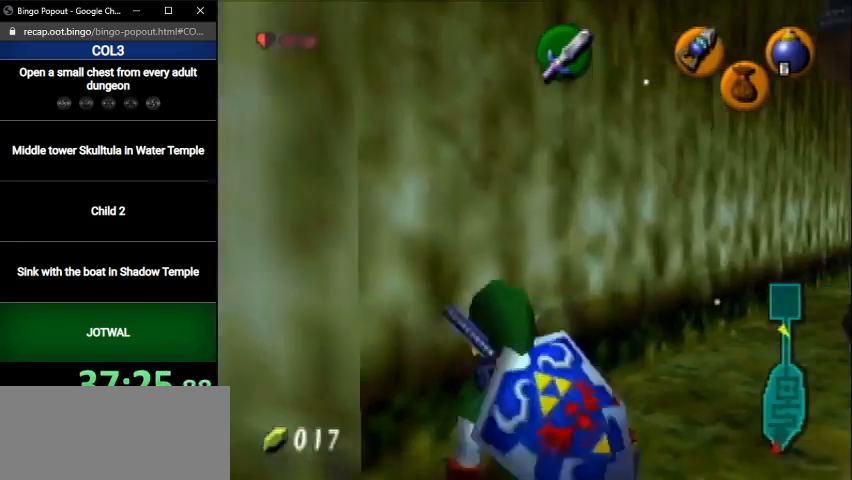
{"buttons": ["A", "L1"], "left_stick": "center", "right_stick": "center", "events": [[67, "A", "down"], [101, "left_stick", "center"], [134, "A", "up"], [434, "A", "down"]]}
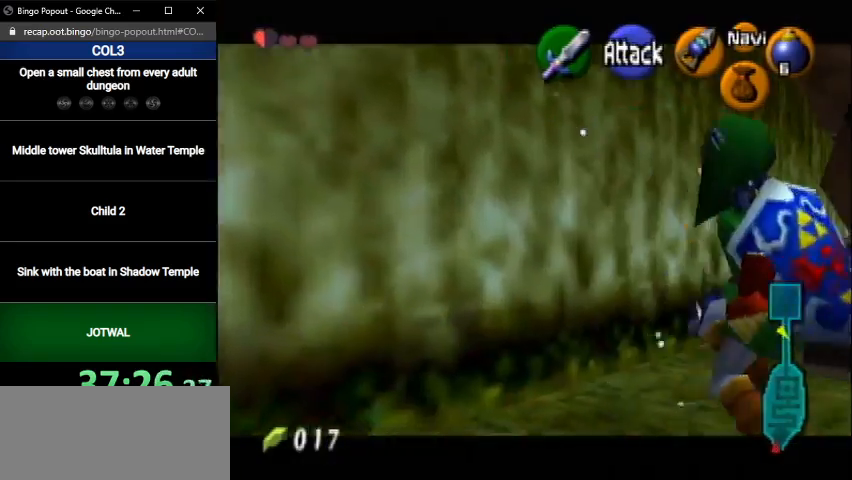
{"buttons": [], "left_stick": "center", "right_stick": "center", "events": [[100, "A", "up"], [100, "L1", "up"]]}
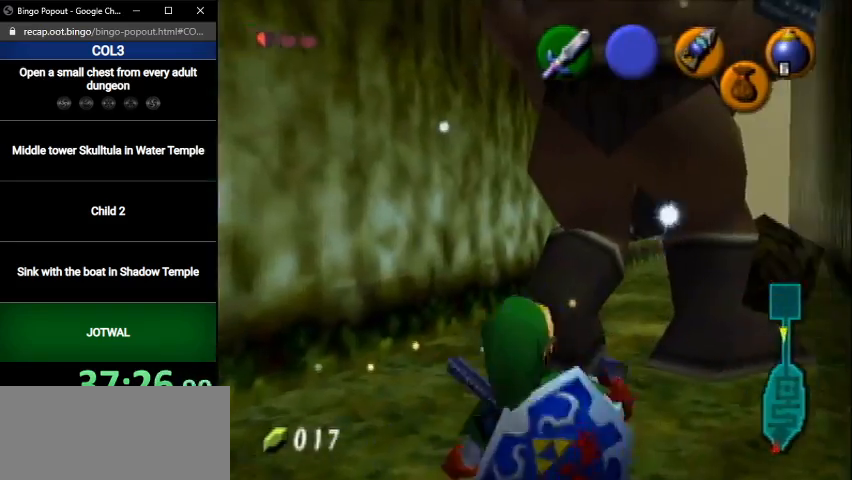
{"buttons": ["L1"], "left_stick": "down", "right_stick": "center", "events": [[34, "L1", "down"], [234, "Y", "down"], [367, "Y", "up"], [434, "left_stick", "down"]]}
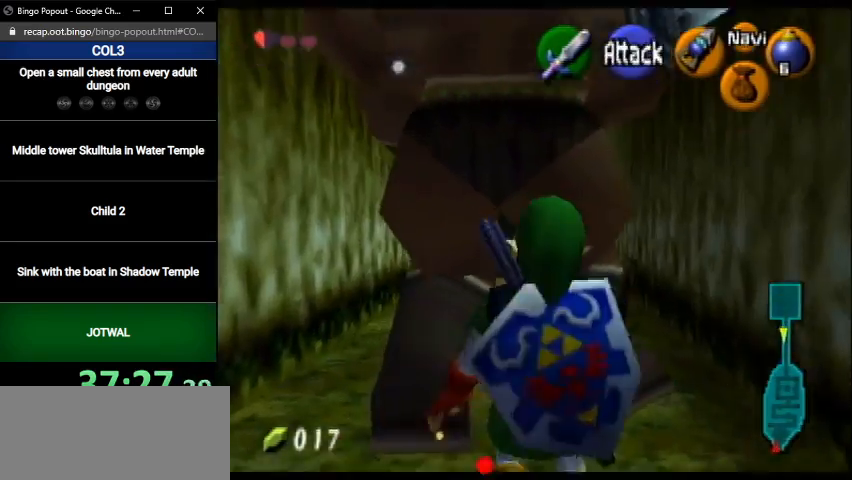
{"buttons": ["L1"], "left_stick": "down", "right_stick": "center", "events": [[100, "X", "down"], [200, "X", "up"]]}
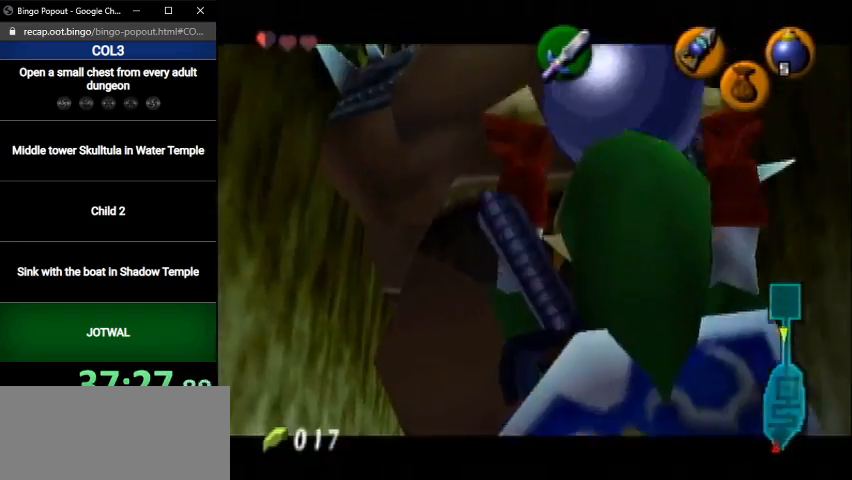
{"buttons": ["L1"], "left_stick": "down", "right_stick": "center", "events": []}
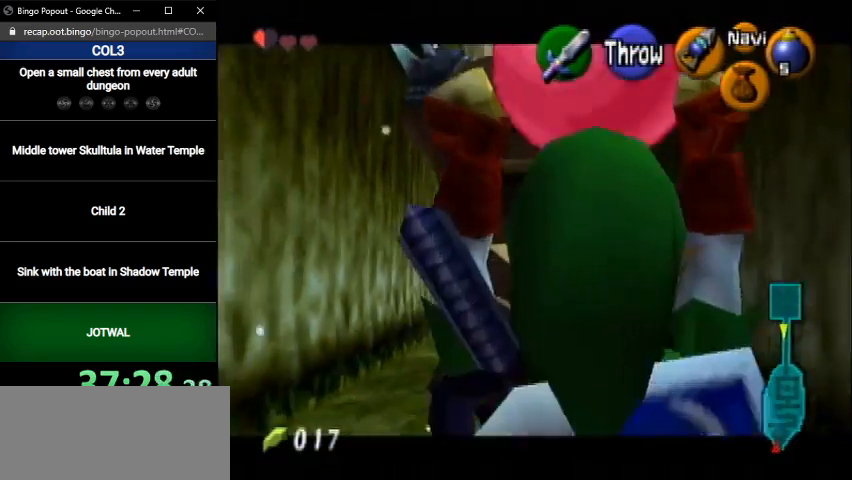
{"buttons": ["L1"], "left_stick": "down", "right_stick": "center", "events": []}
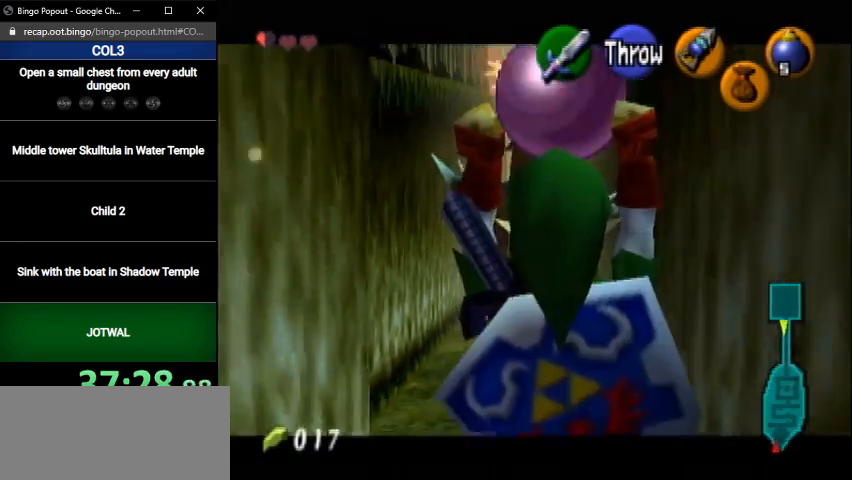
{"buttons": ["L1"], "left_stick": "down", "right_stick": "center", "events": []}
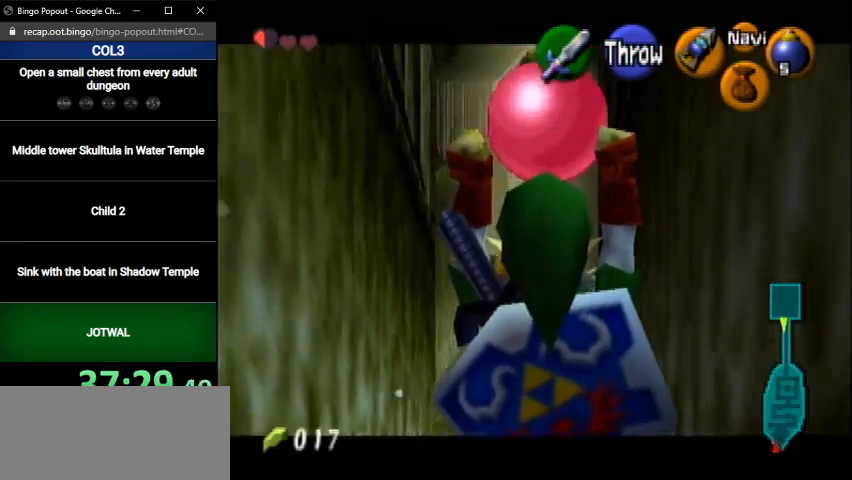
{"buttons": ["L1"], "left_stick": "down", "right_stick": "center", "events": []}
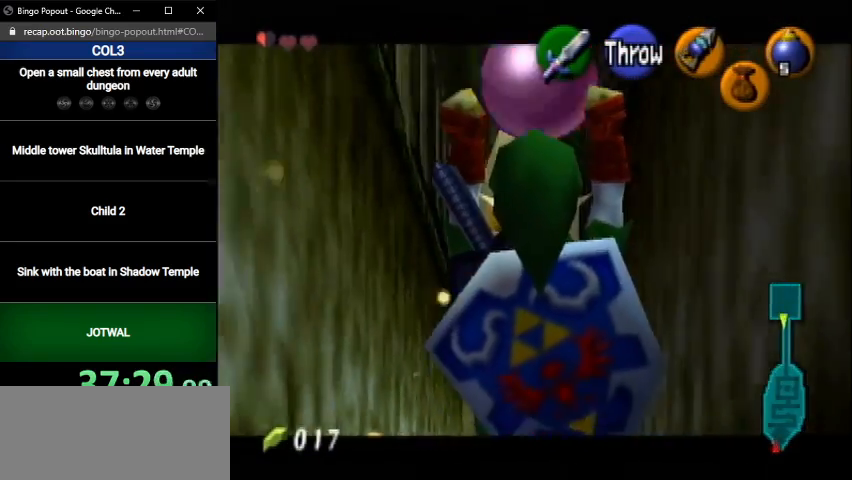
{"buttons": ["L1"], "left_stick": "down", "right_stick": "center", "events": []}
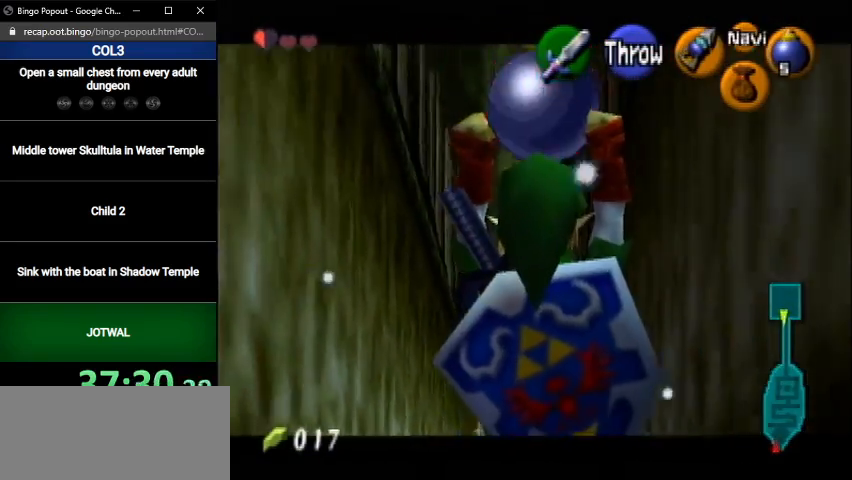
{"buttons": ["L1"], "left_stick": "down", "right_stick": "center", "events": []}
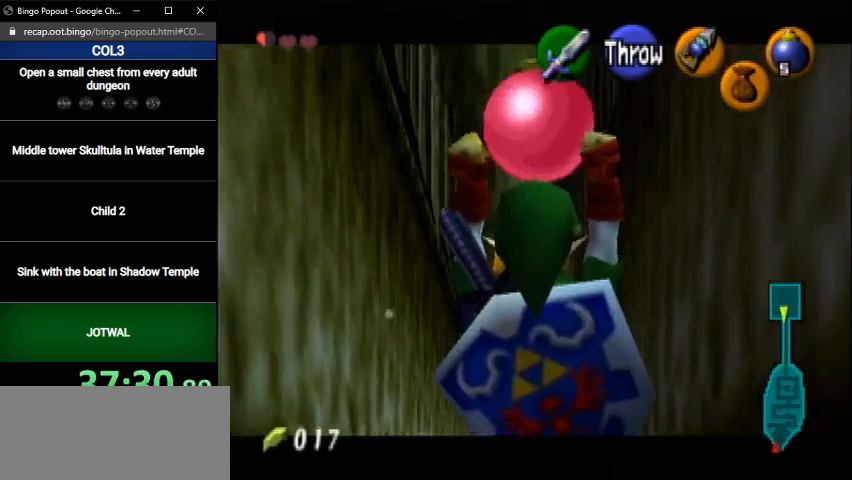
{"buttons": ["L1"], "left_stick": "down", "right_stick": "center", "events": []}
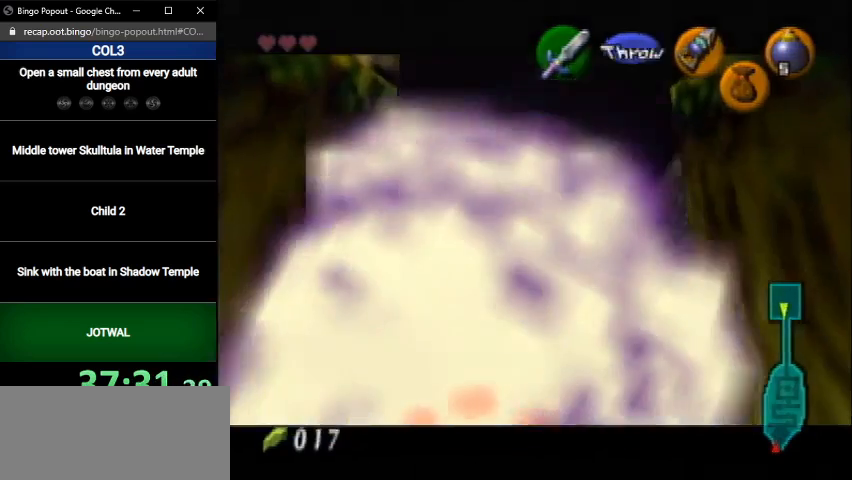
{"buttons": [], "left_stick": "center", "right_stick": "center", "events": [[367, "L1", "up"], [467, "left_stick", "center"]]}